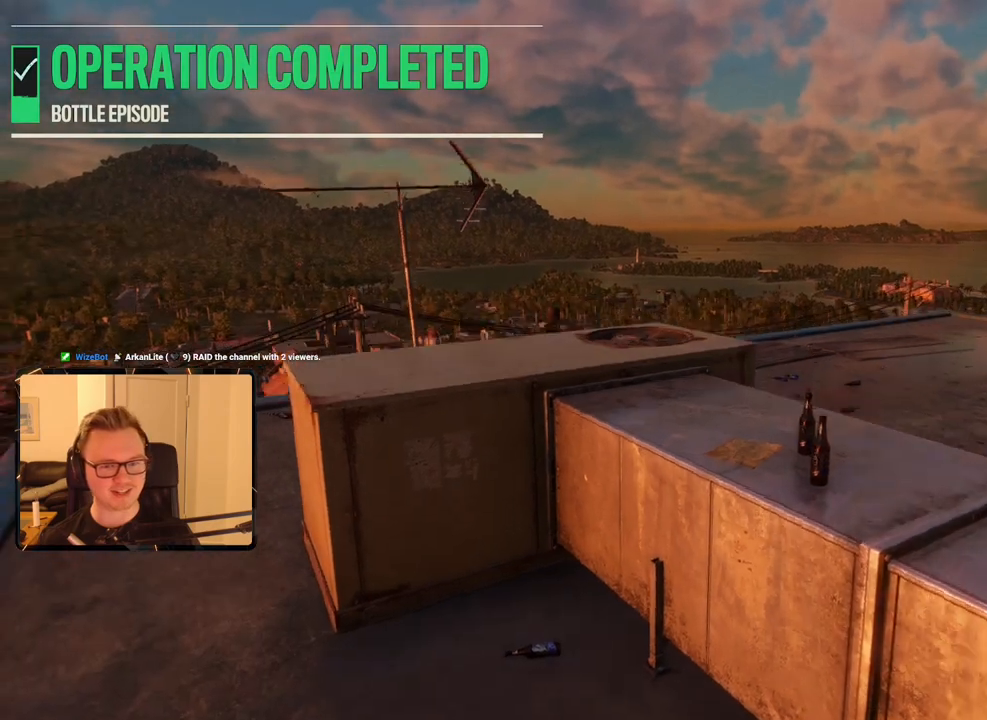
Gameplay with keyboard and mouse; each line is a JSON object with the keys and mouse buttons held at the frame after it. "events" lists presses ("down") and releases ("up") of "1", "2", "3", "4", "5", "6", "7", "8", "9", "a", "alt", "b", "c", "caps_lock", "ctrl", "d", "e", "escape", "f", "g", "h", "m", "n", "q", "r", "return", "s", "shift", "space", "t", "tab", "v", "w", "x", "y", "z", "mouse_left", "mouse_right", "mouse_mb4", "mouse_mb5", "mouse_wheel_up" and "mouse_wheel_down" between this image and that frame as [ms after this image, input, new state], when the widget could be followed in between. "mouse_left", "mouse_right", "mouse_mb4", "mouse_mb5", "mouse_wheel_up", "mouse_wheel_down" = the "left", "right", "mb4", "mb5", "wheel_up", "wheel_down" buttons of the "mouse" list. No other keys are recorded. Mouse movement is not recorded.
{"keys": ["d", "w"], "mouse": [], "events": [[116, "d", "down"], [116, "space", "up"]]}
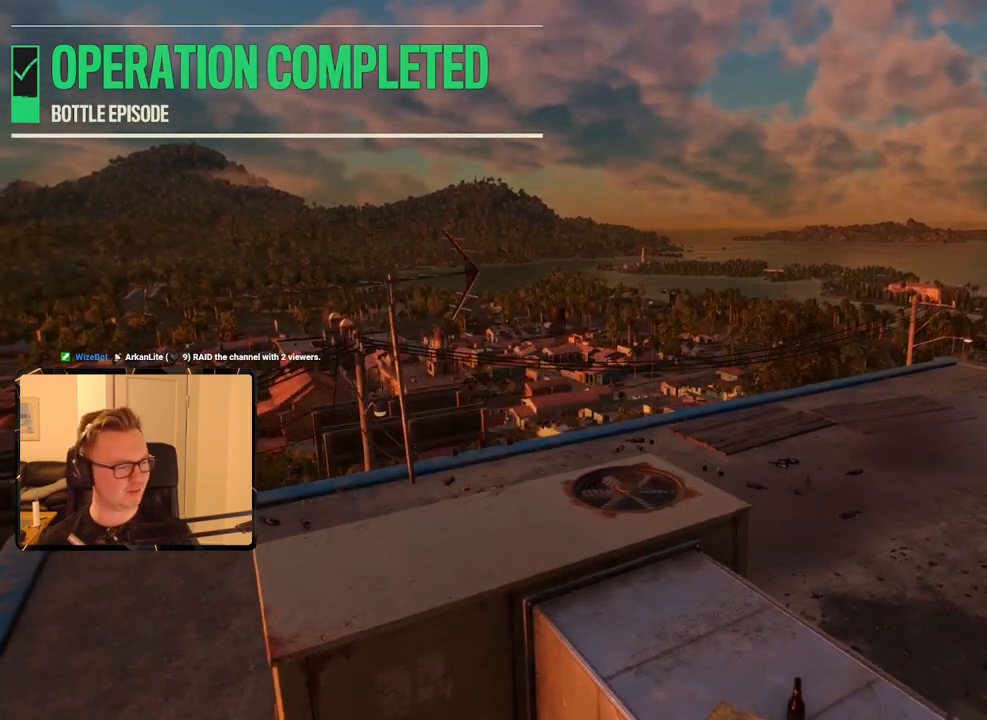
{"keys": [], "mouse": [], "events": [[233, "d", "up"], [283, "w", "up"]]}
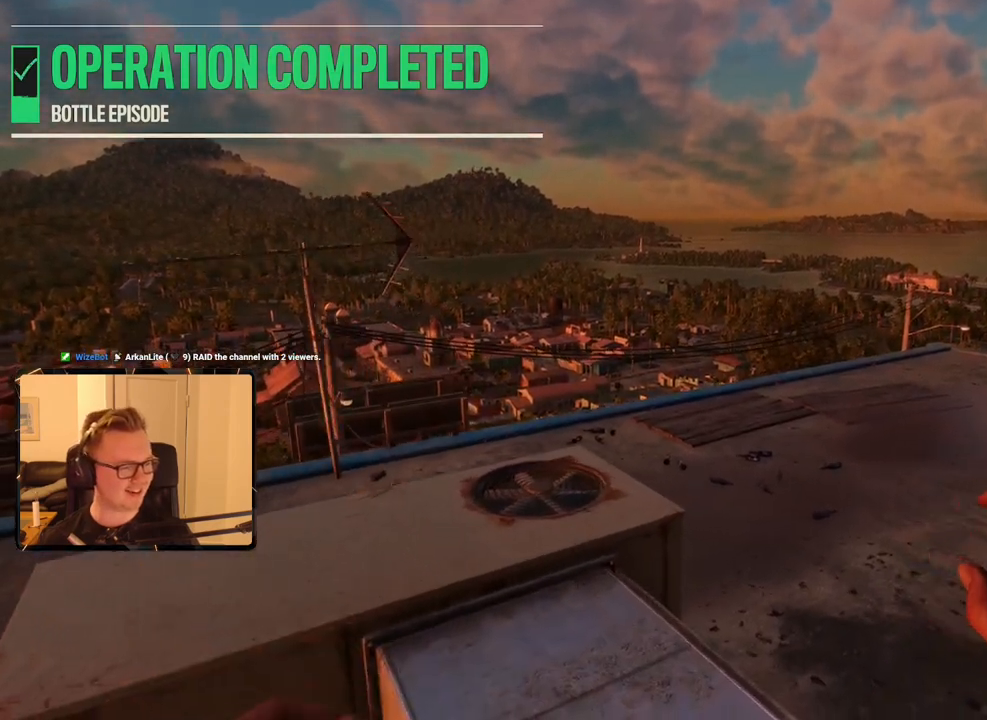
{"keys": [], "mouse": [], "events": []}
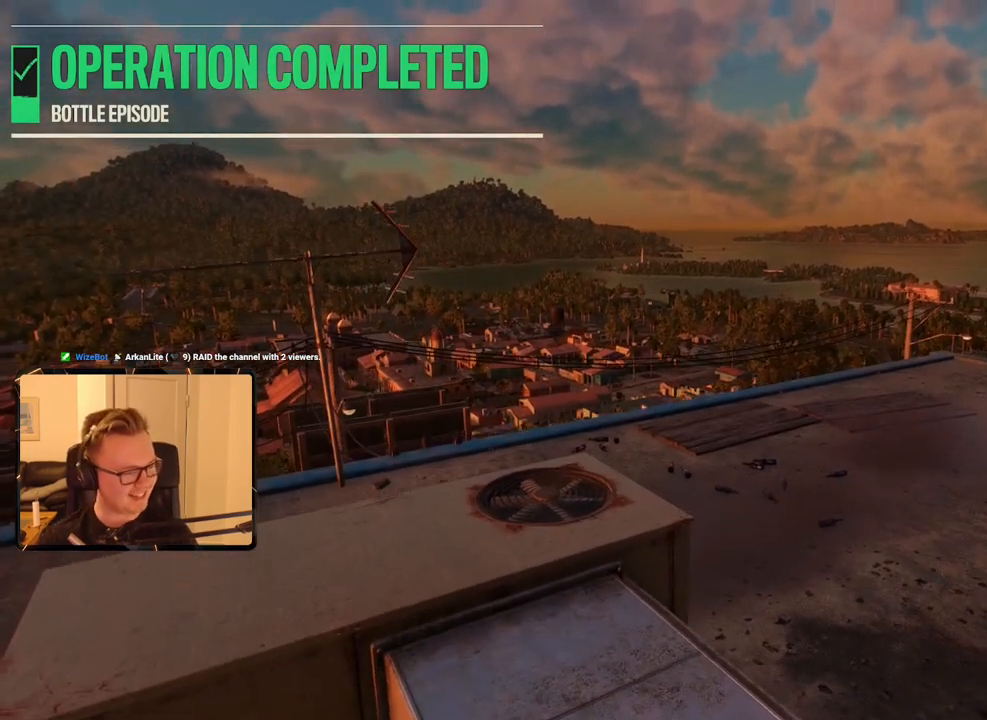
{"keys": [], "mouse": [], "events": []}
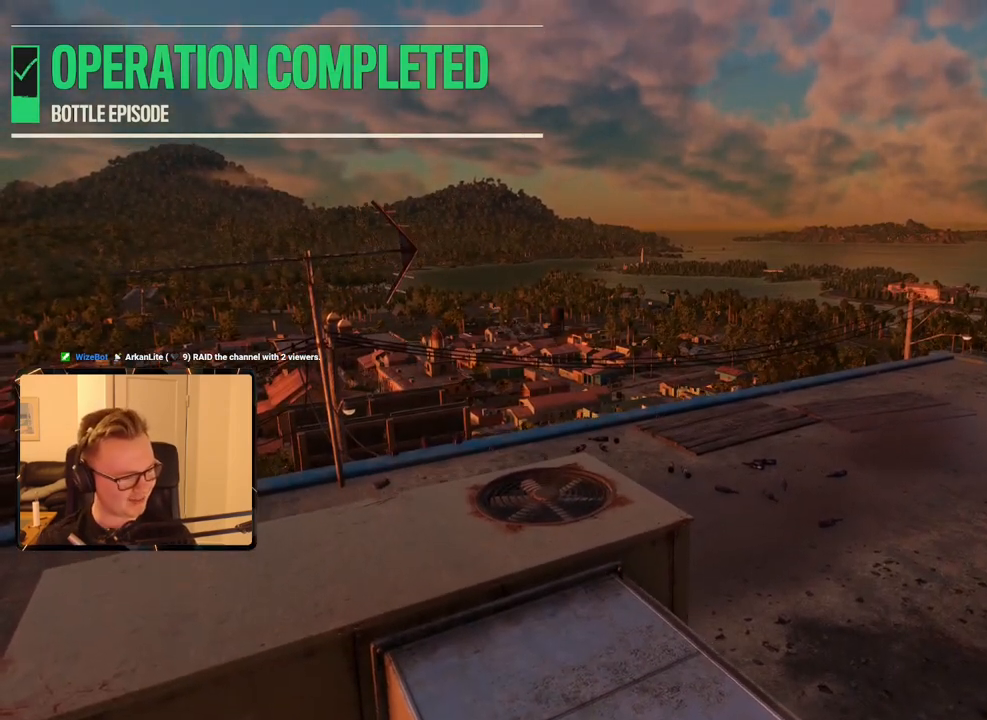
{"keys": [], "mouse": [], "events": []}
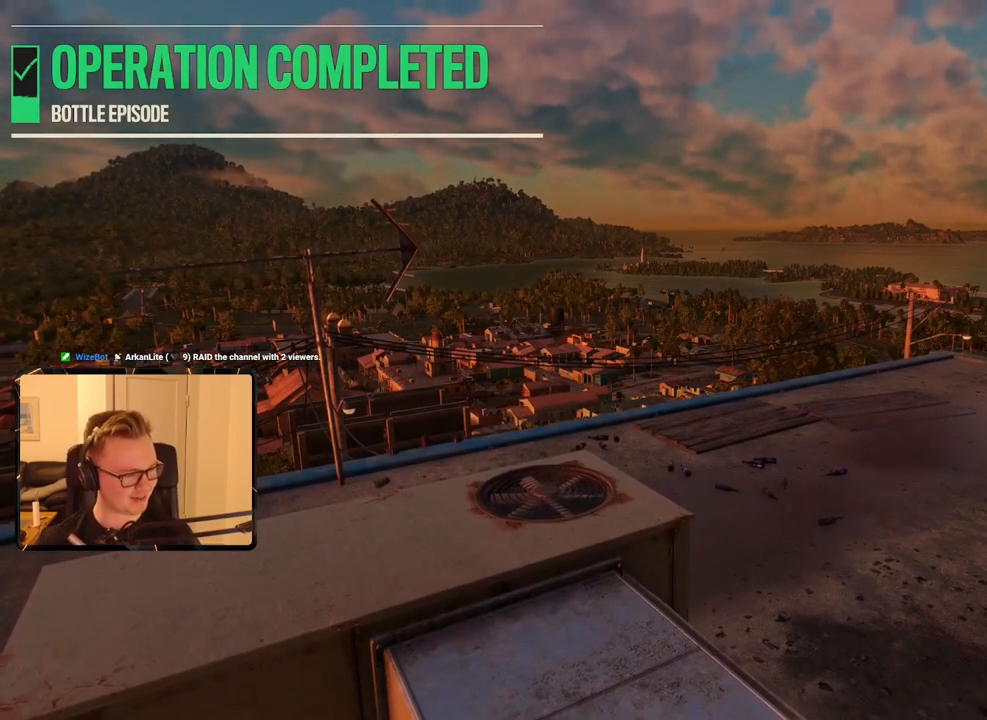
{"keys": ["w"], "mouse": [], "events": [[183, "d", "down"], [183, "w", "down"], [366, "d", "up"]]}
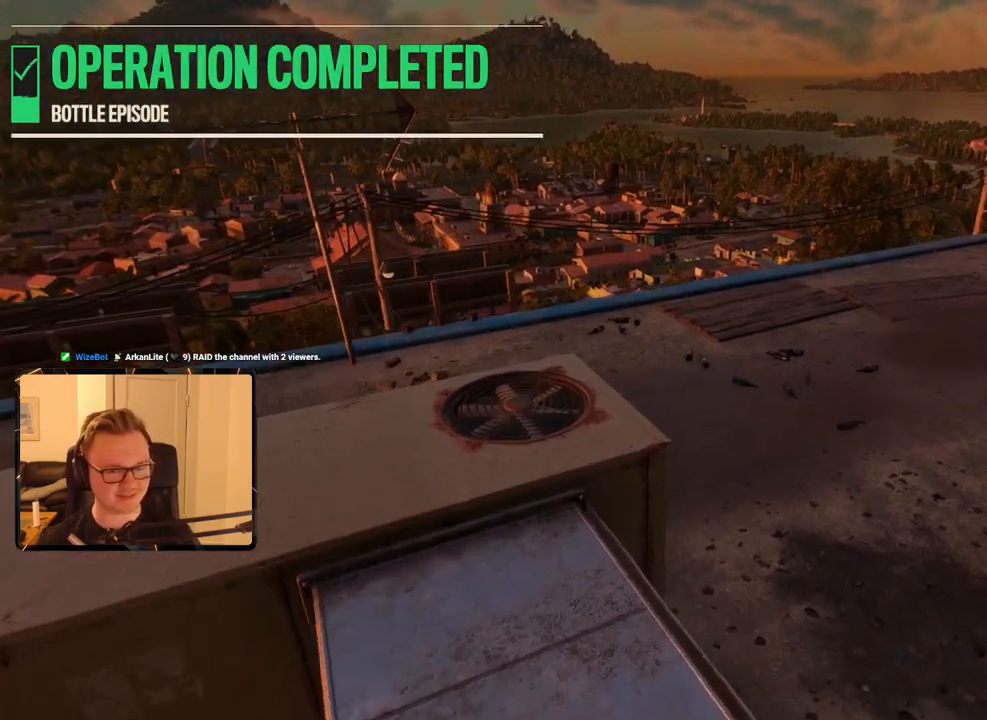
{"keys": [], "mouse": [], "events": [[16, "w", "up"]]}
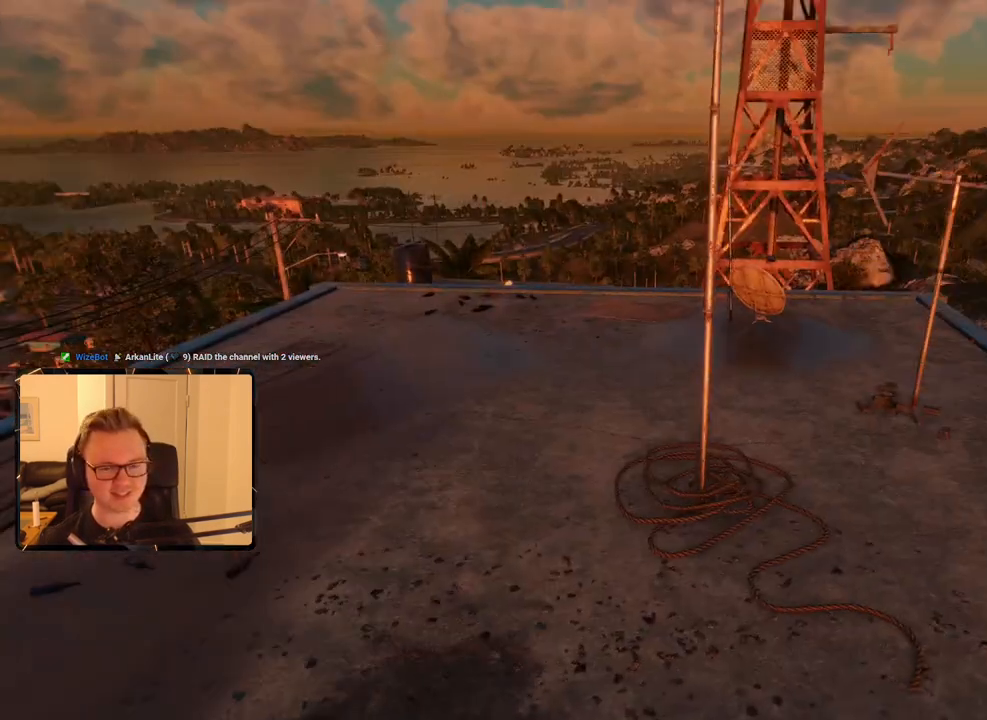
{"keys": [], "mouse": [], "events": [[216, "escape", "down"], [350, "escape", "up"]]}
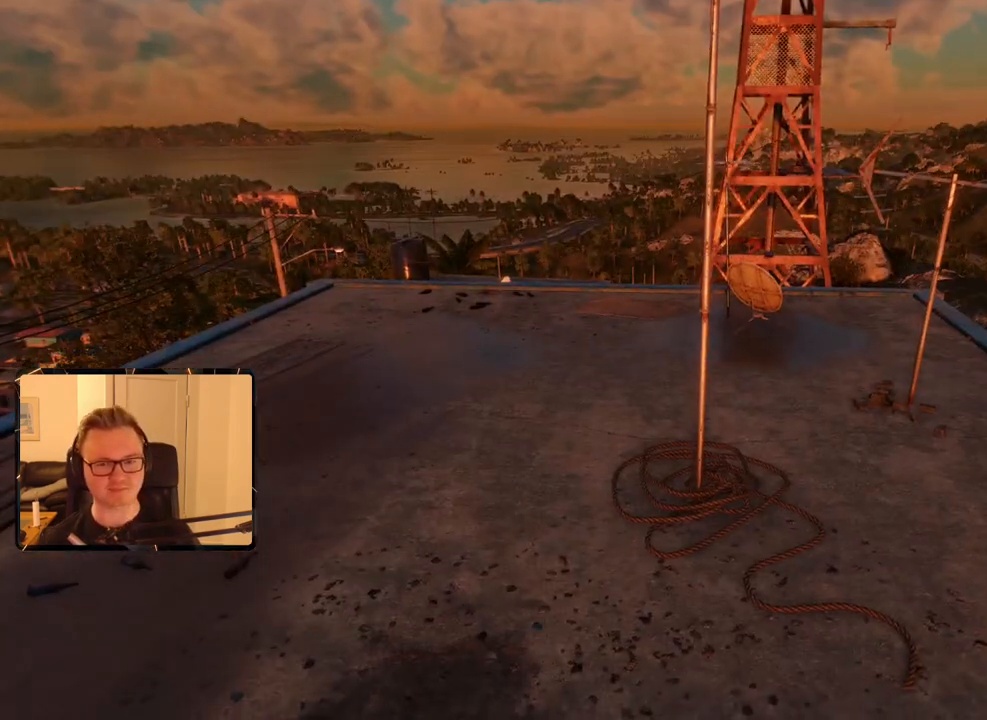
{"keys": [], "mouse": [], "events": [[33, "escape", "down"], [166, "escape", "up"], [316, "escape", "down"], [416, "escape", "up"]]}
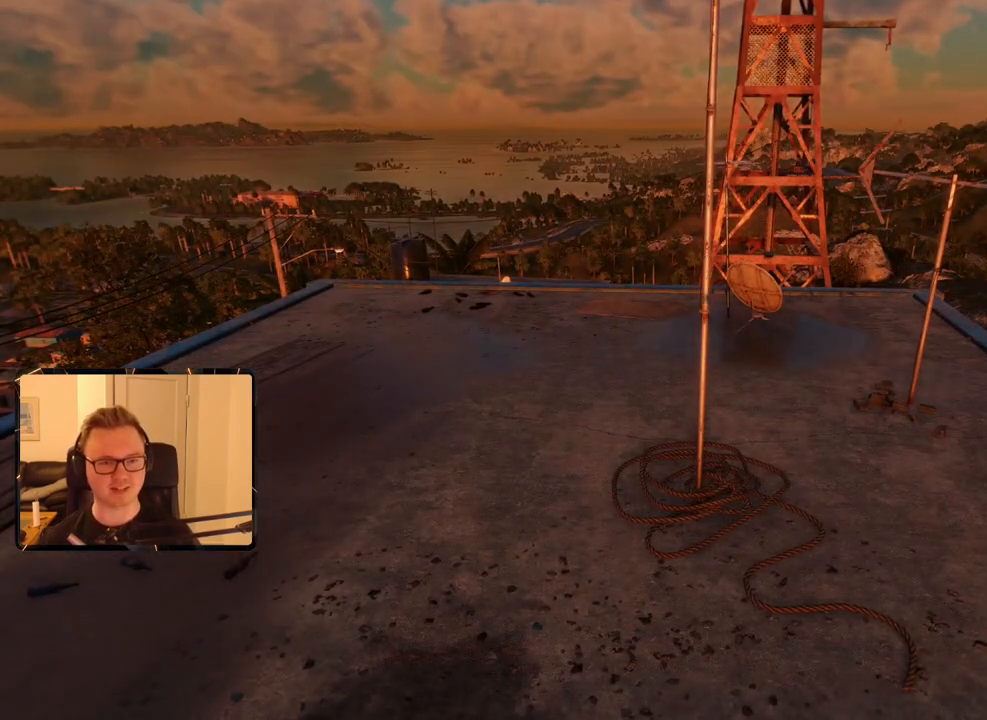
{"keys": [], "mouse": [], "events": []}
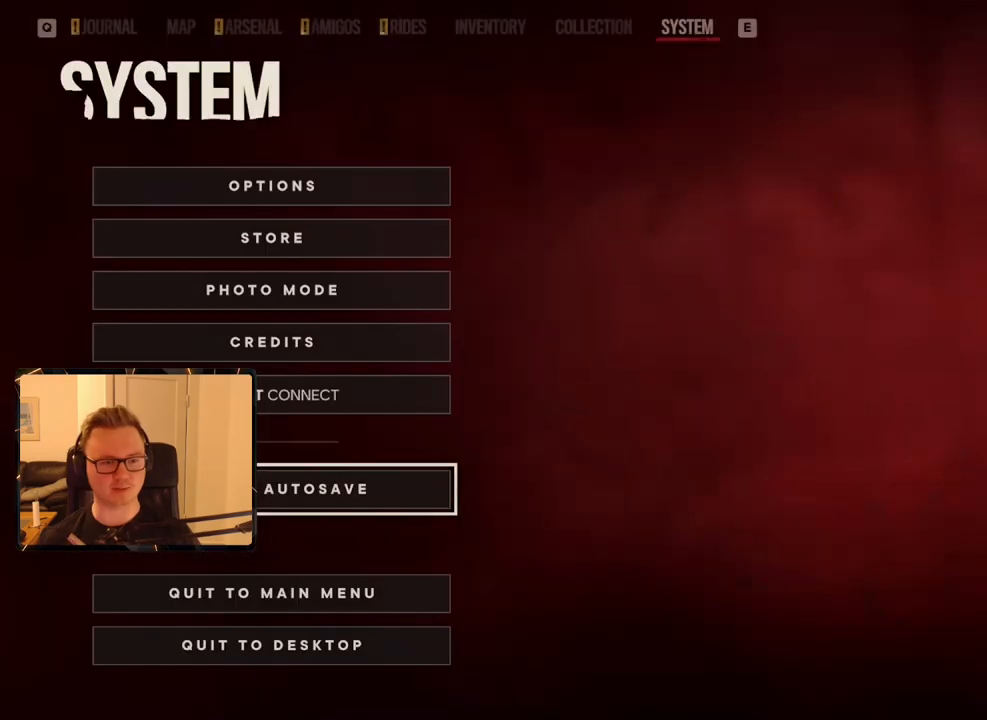
{"keys": [], "mouse": [], "events": [[166, "mouse_left", "down"], [250, "mouse_left", "up"], [250, "space", "down"], [333, "space", "up"]]}
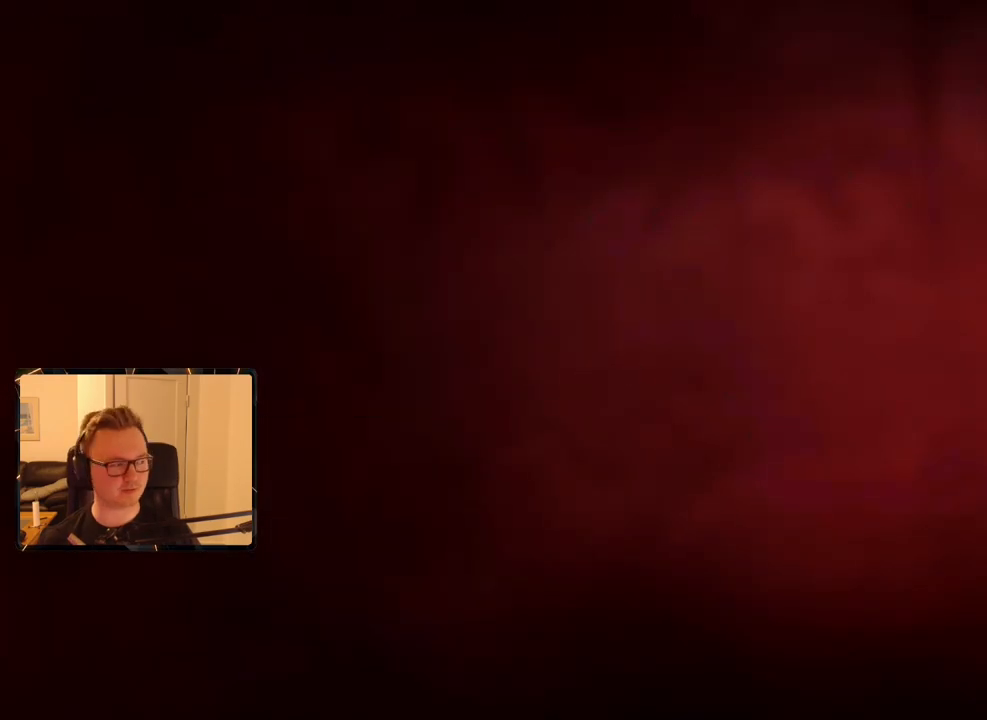
{"keys": [], "mouse": [], "events": []}
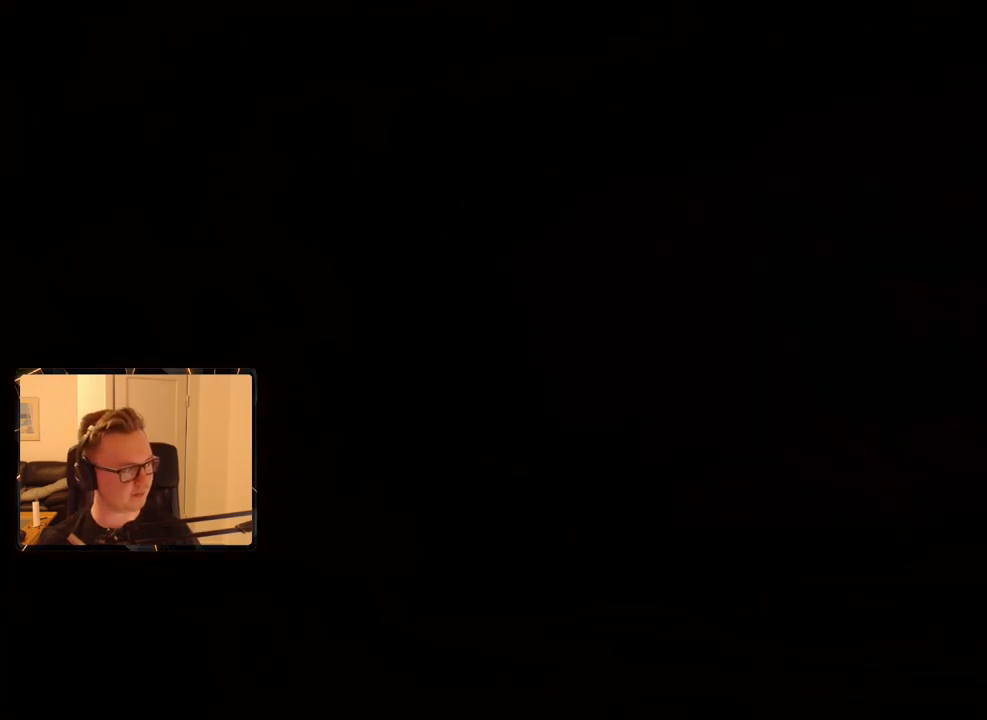
{"keys": ["1", "shift"], "mouse": [], "events": [[233, "mouse_left", "down"], [316, "mouse_left", "up"], [416, "shift", "down"], [466, "1", "down"]]}
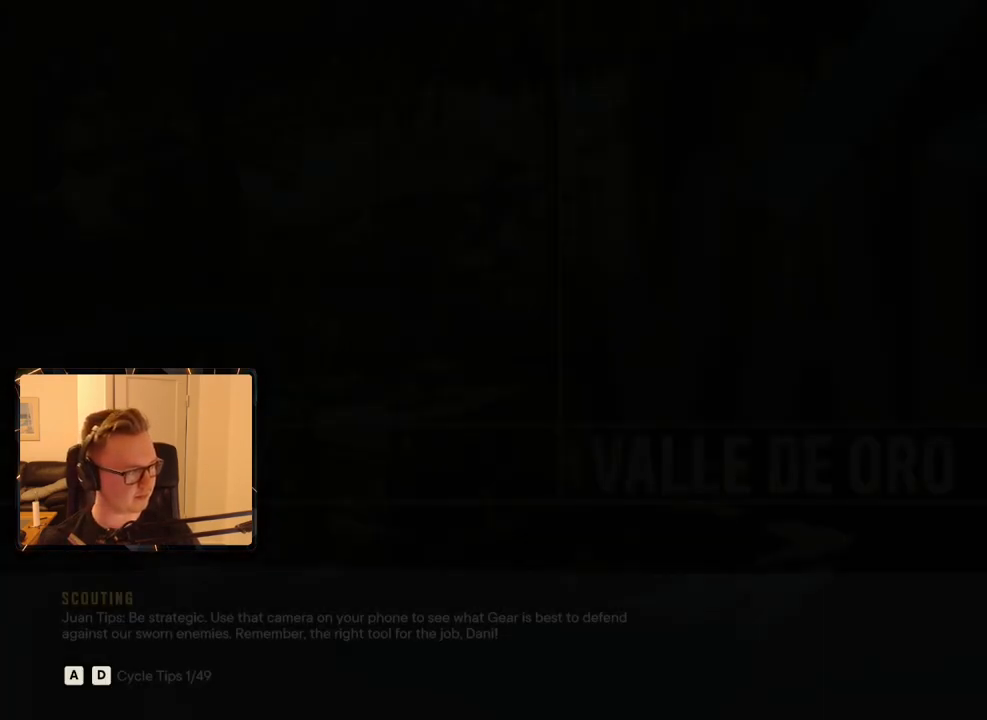
{"keys": ["s"], "mouse": [], "events": [[50, "1", "up"], [50, "shift", "up"], [466, "s", "down"]]}
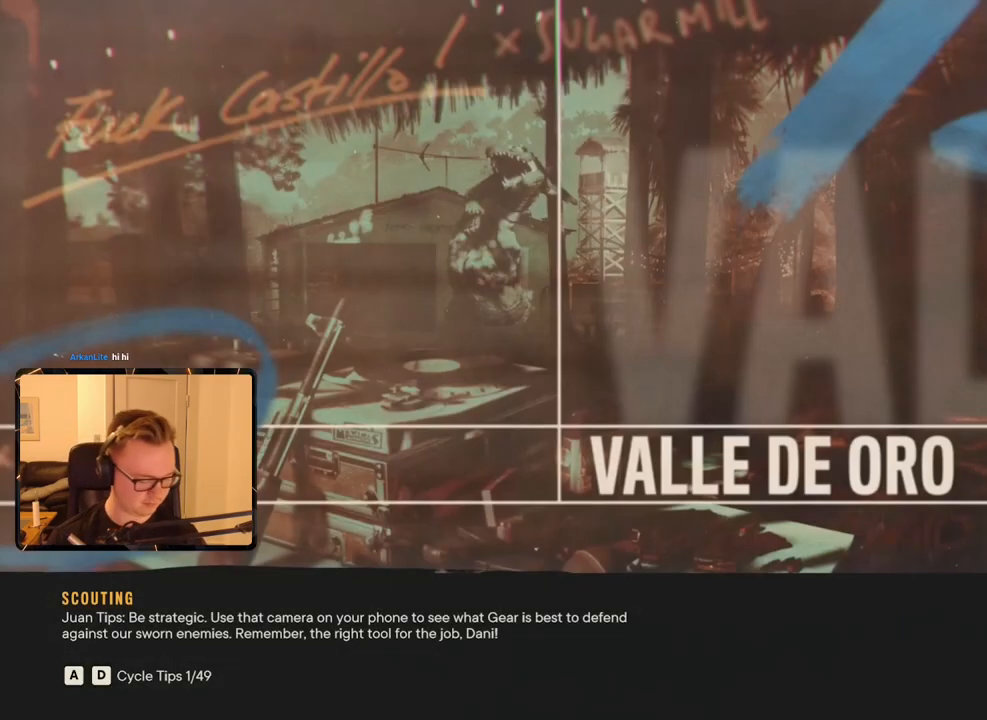
{"keys": [], "mouse": [], "events": [[66, "s", "up"], [150, "space", "down"], [200, "shift", "down"], [250, "a", "down"], [250, "space", "up"], [333, "a", "up"], [333, "shift", "up"], [383, "r", "down"], [466, "r", "up"]]}
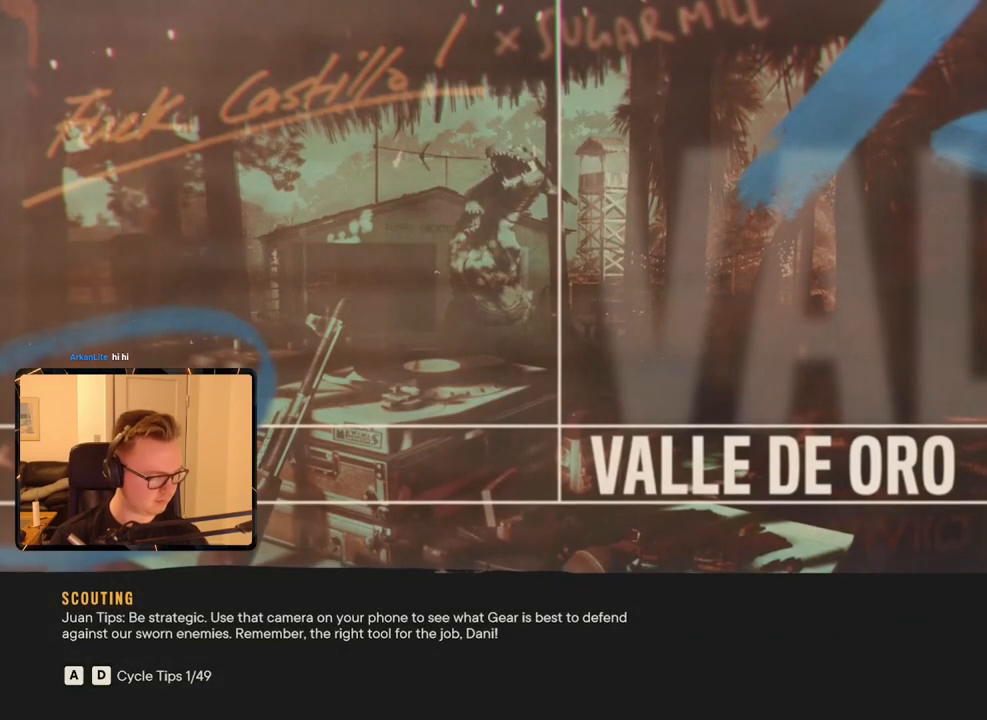
{"keys": [], "mouse": [], "events": [[16, "a", "down"], [116, "a", "up"], [116, "n", "down"], [200, "n", "up"], [250, "shift", "down"], [350, "shift", "up"]]}
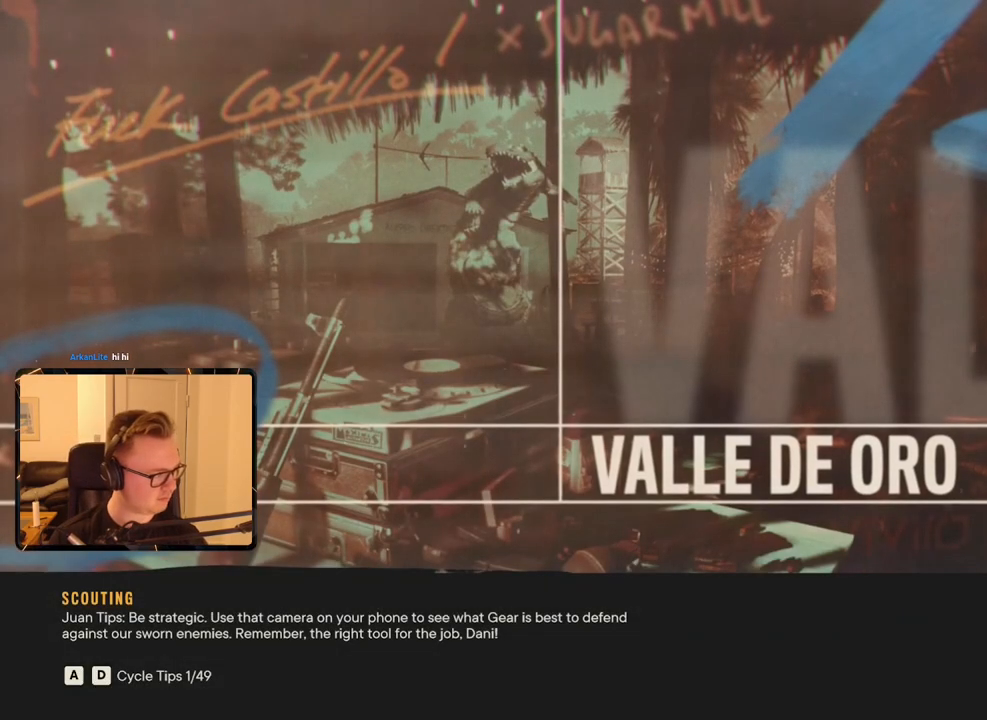
{"keys": [], "mouse": [], "events": [[33, "t", "down"], [83, "e", "down"], [133, "t", "up"], [166, "e", "up"]]}
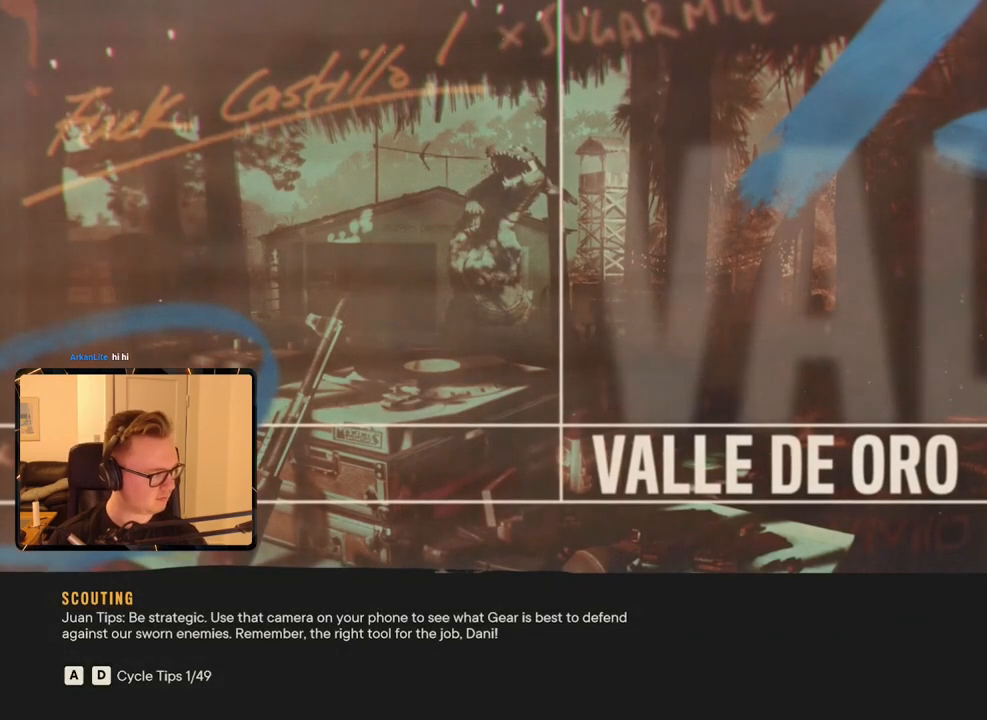
{"keys": ["e"], "mouse": [], "events": [[300, "t", "down"], [400, "t", "up"], [450, "e", "down"]]}
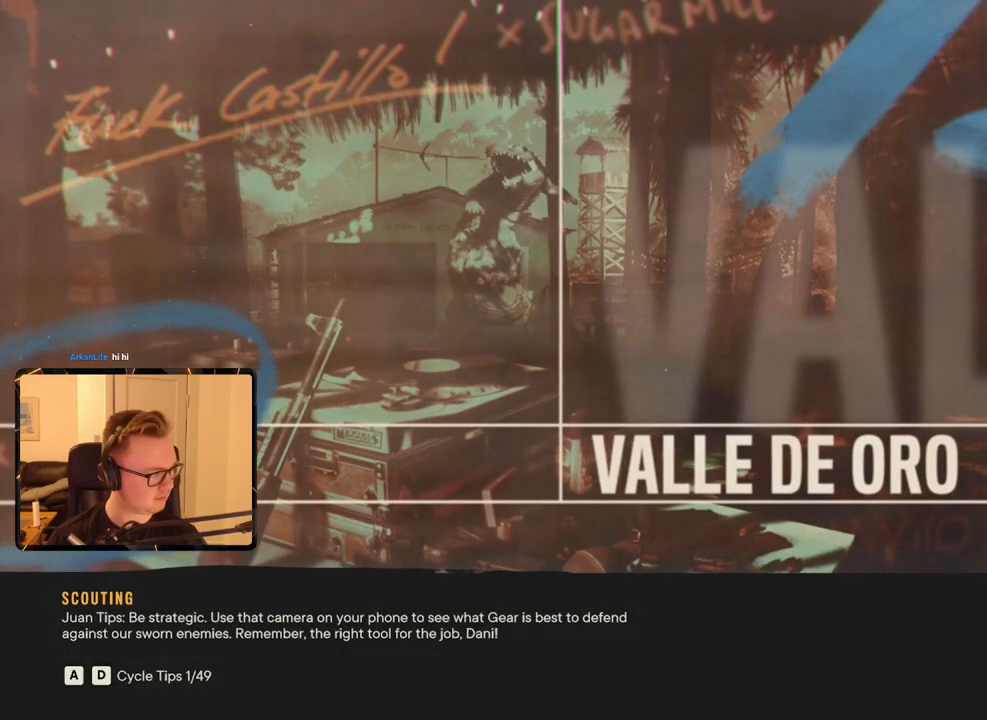
{"keys": [], "mouse": [], "events": [[33, "e", "up"], [33, "return", "down"], [133, "return", "up"]]}
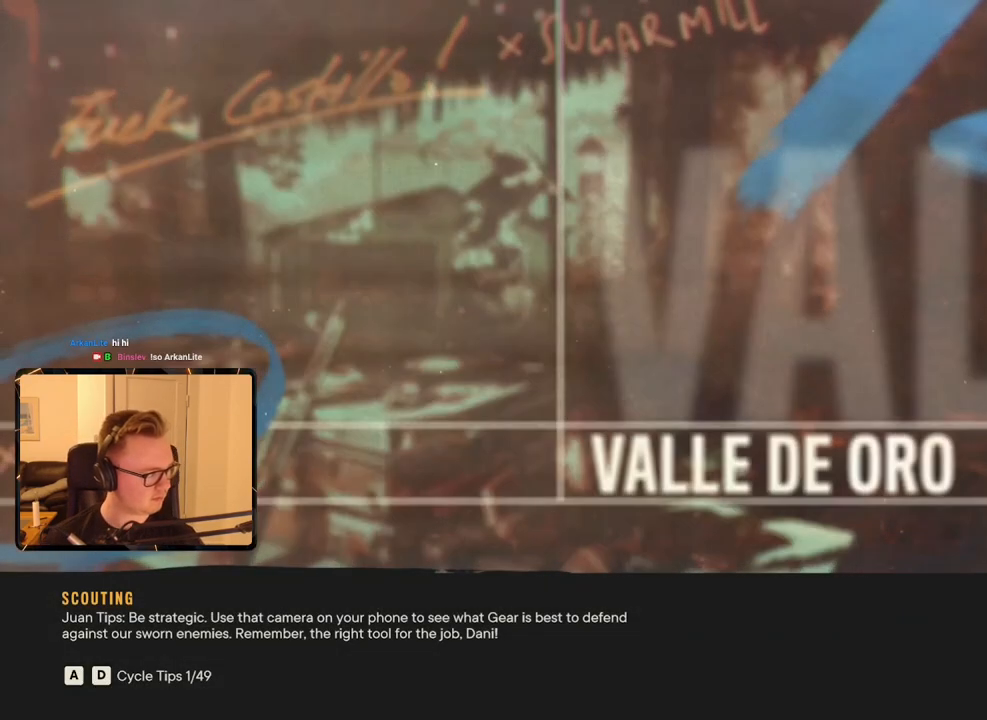
{"keys": [], "mouse": [], "events": []}
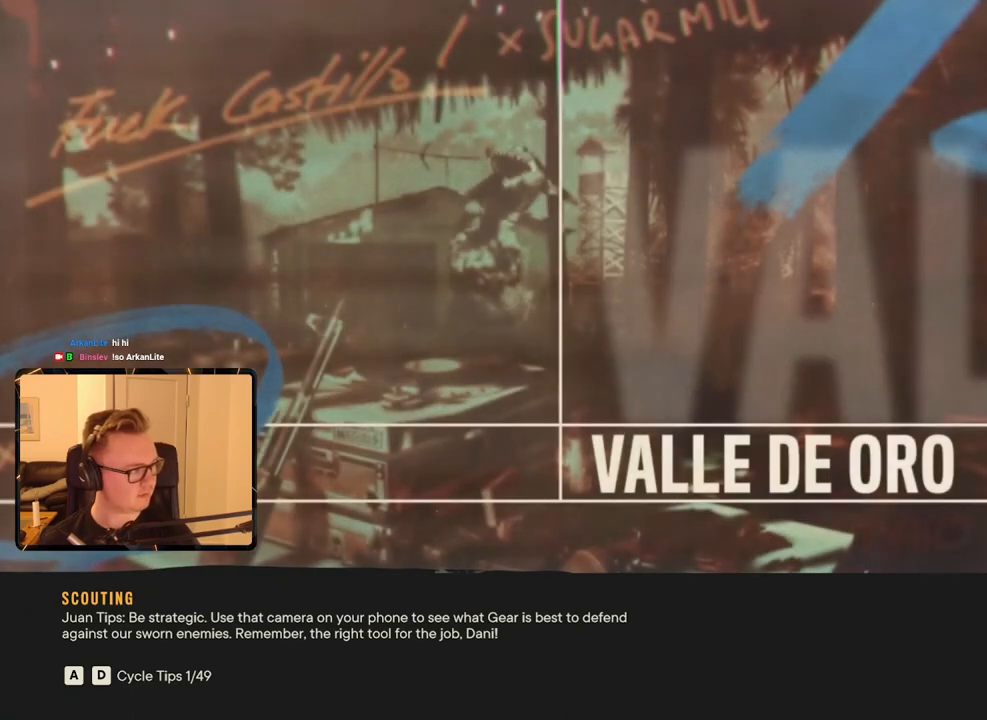
{"keys": [], "mouse": [], "events": [[250, "mouse_left", "down"], [283, "mouse_left", "up"]]}
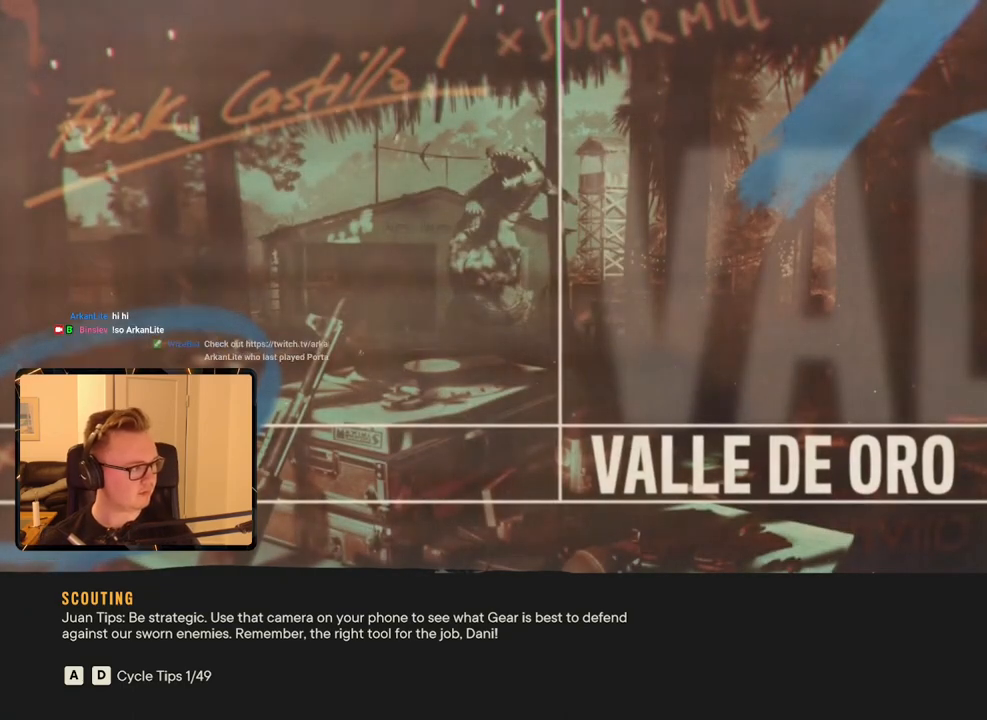
{"keys": [], "mouse": [], "events": [[66, "mouse_left", "down"], [166, "mouse_left", "up"]]}
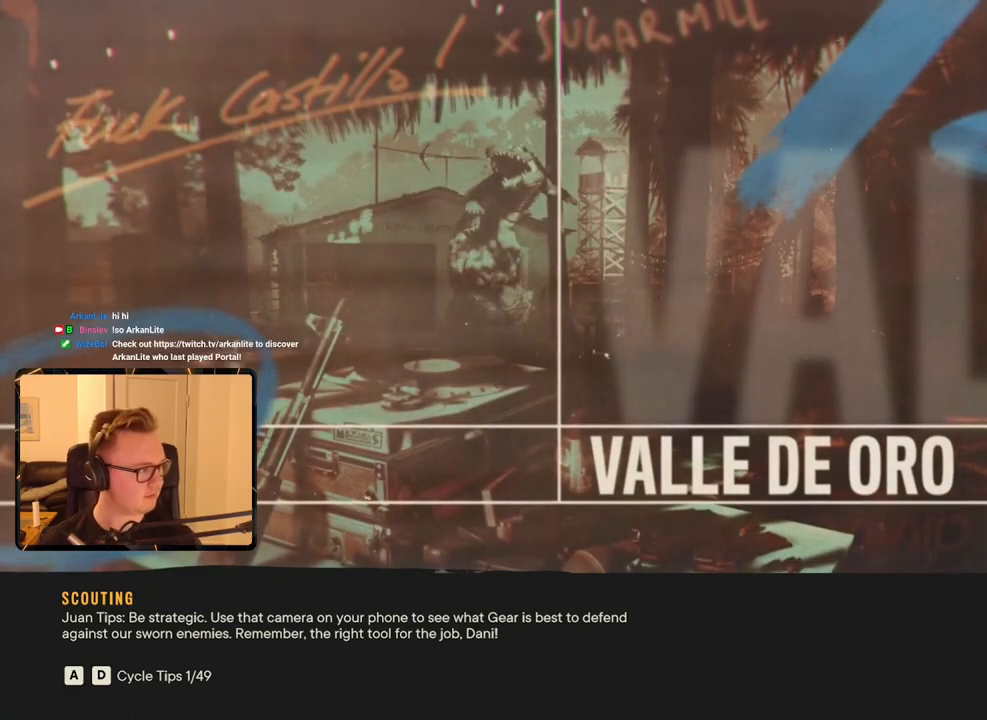
{"keys": [], "mouse": [], "events": []}
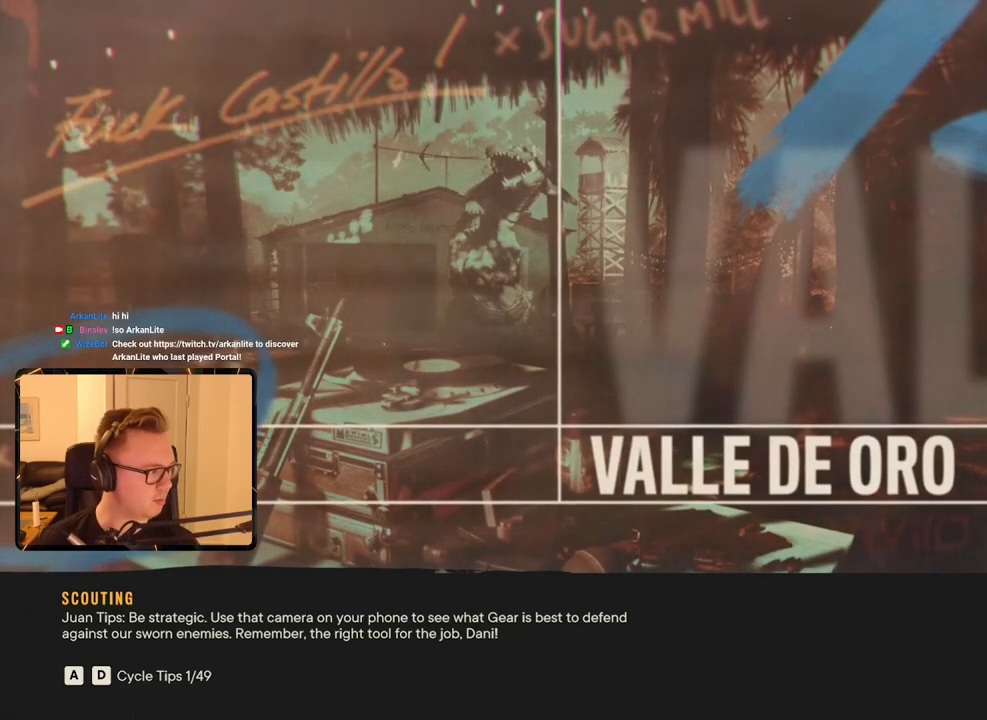
{"keys": [], "mouse": [], "events": []}
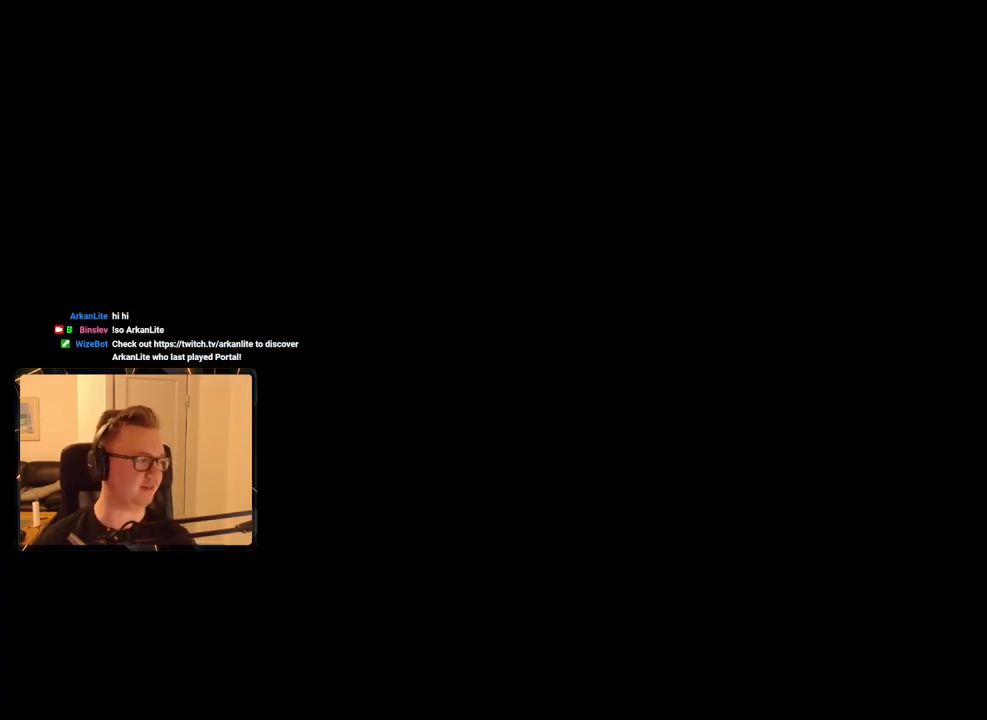
{"keys": ["m"], "mouse": [], "events": [[466, "m", "down"]]}
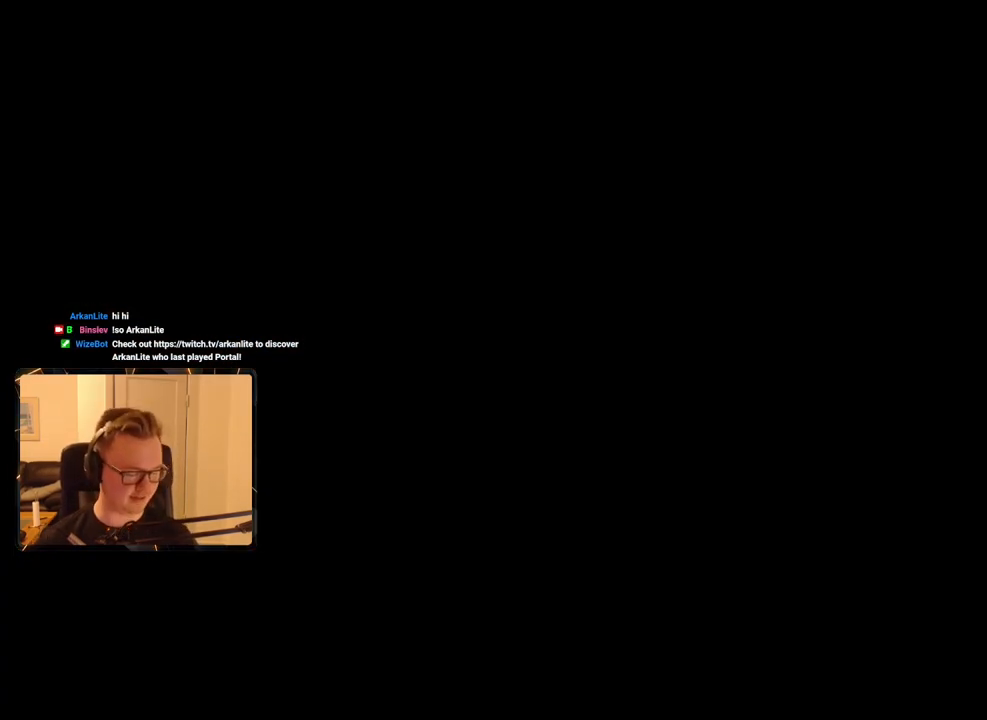
{"keys": [], "mouse": [], "events": [[116, "m", "up"]]}
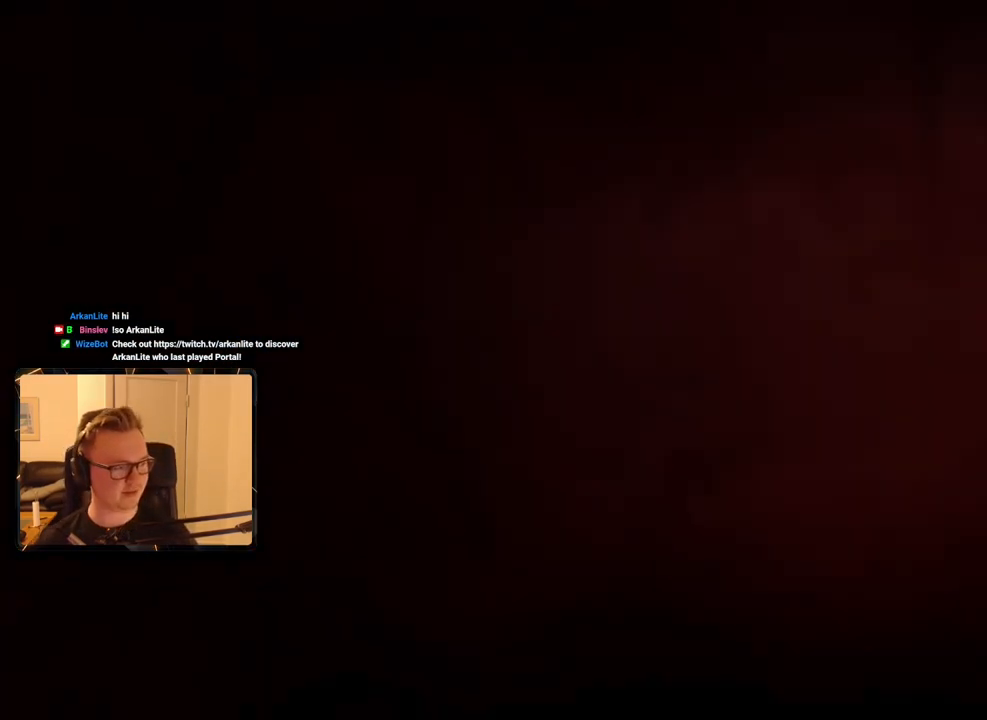
{"keys": [], "mouse": [], "events": []}
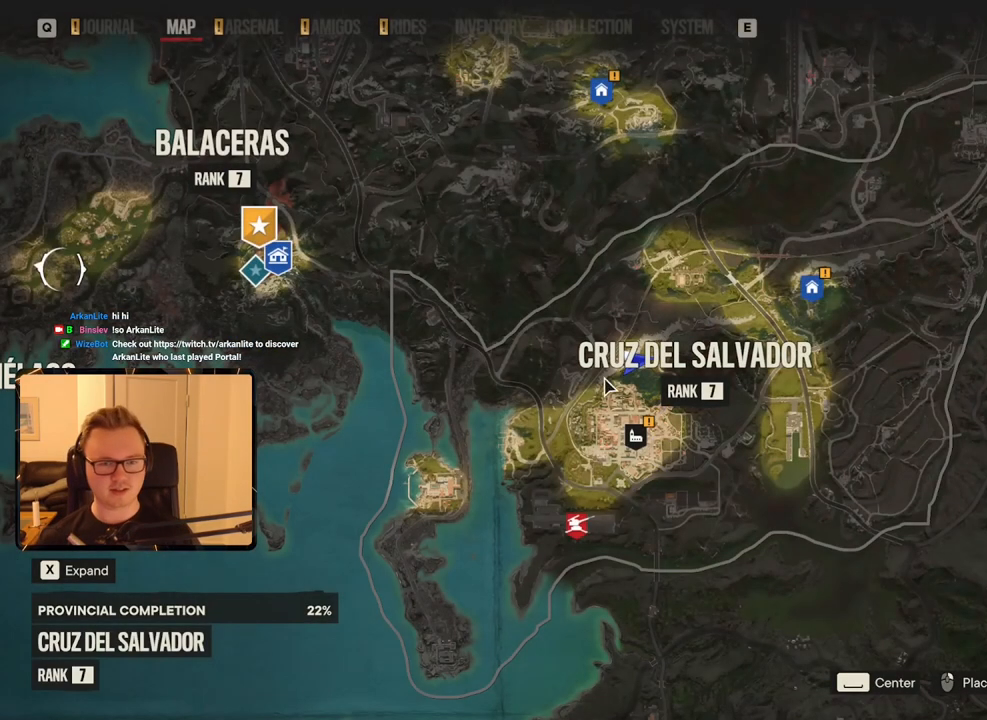
{"keys": [], "mouse": [], "events": []}
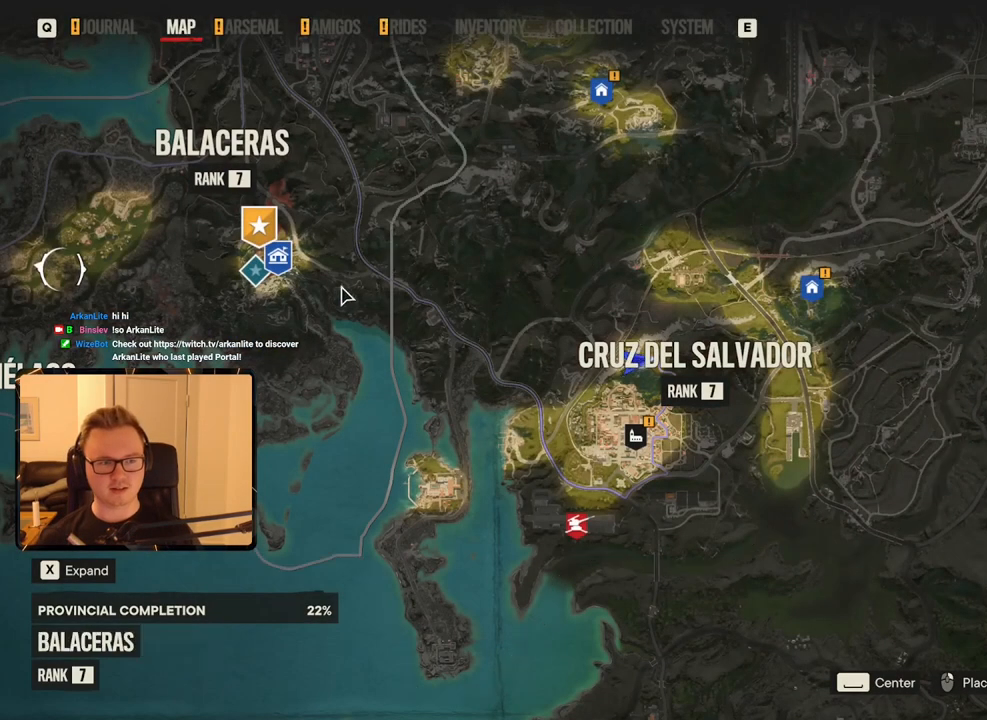
{"keys": [], "mouse": [], "events": [[183, "f", "down"], [283, "f", "up"]]}